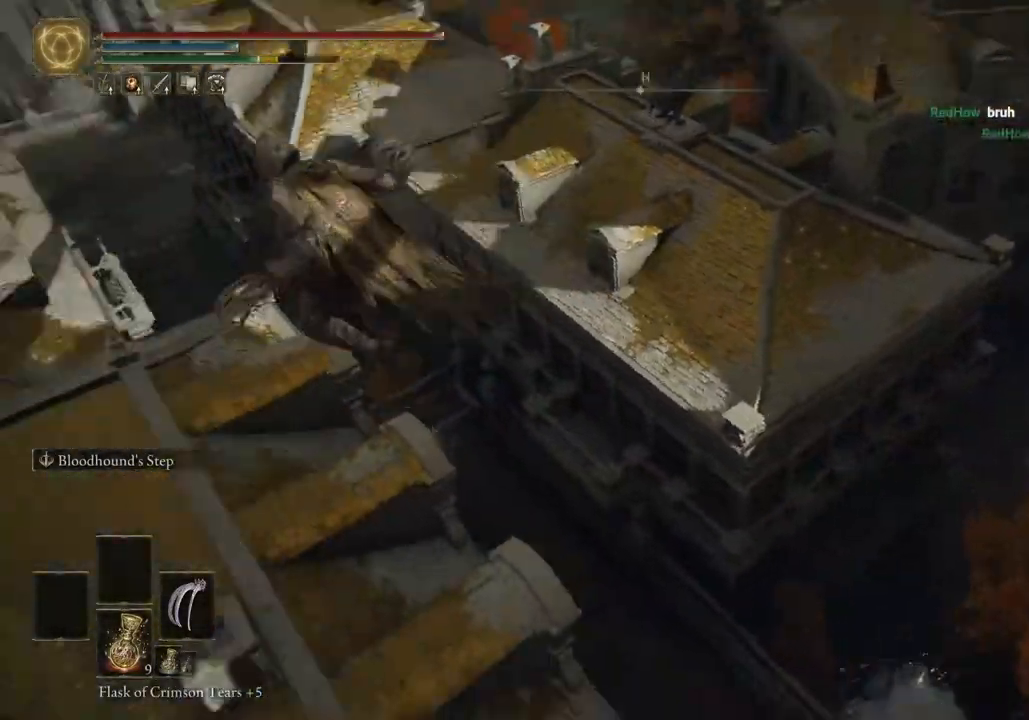
Gameplay with a controller (PlayStation layout); each line is a JSON object with the inputs held at the frame after it. "events" lists button and stick changes between this image and that frame as [ms after this image, input, new state], when the widget could be followed in between.
{"buttons": [], "left_stick": "left", "right_stick": "up-left", "events": [[100, "right_stick", "left"], [417, "right_stick", "up-left"]]}
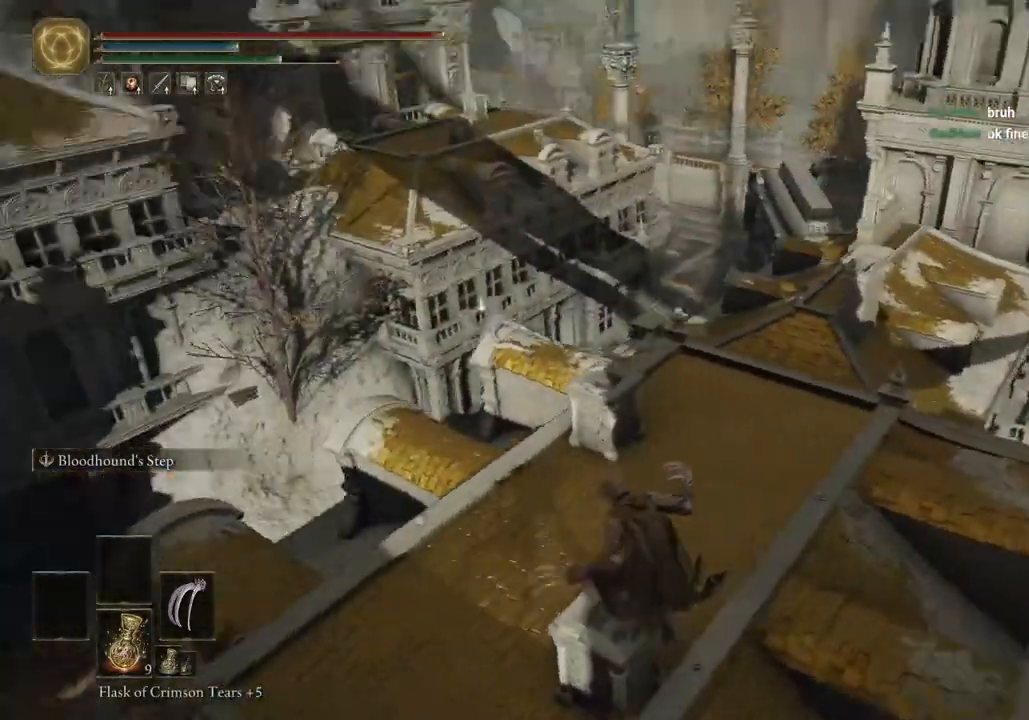
{"buttons": ["CIRCLE"], "left_stick": "up", "right_stick": "center", "events": [[33, "left_stick", "up-left"], [50, "right_stick", "center"], [233, "CIRCLE", "down"], [267, "left_stick", "up"]]}
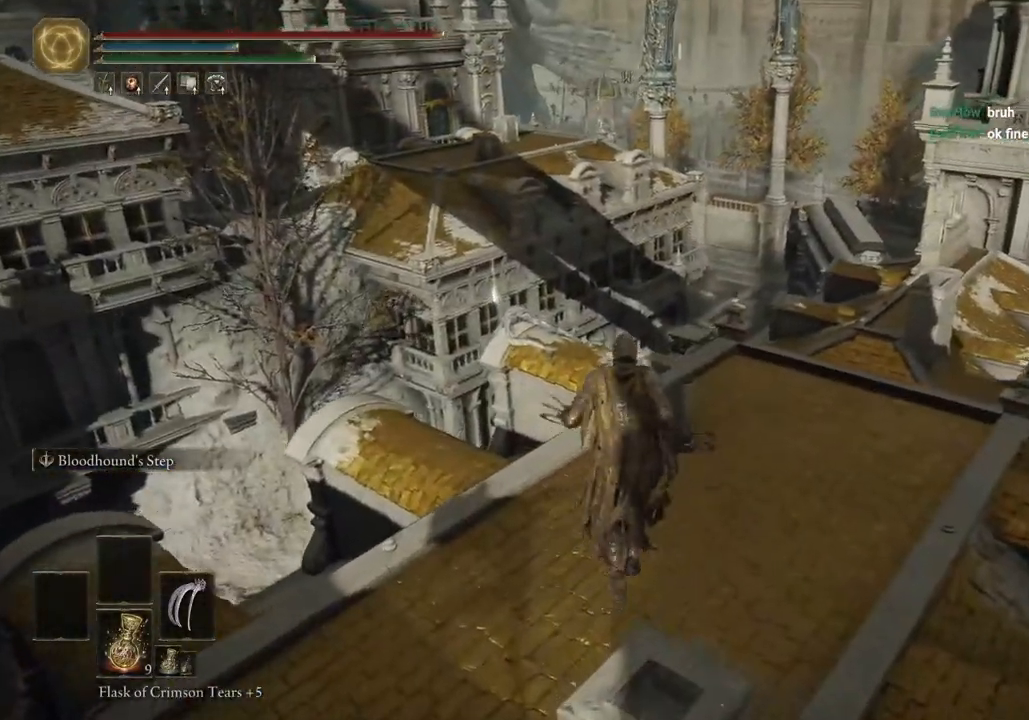
{"buttons": ["CIRCLE"], "left_stick": "up", "right_stick": "right", "events": [[50, "right_stick", "right"]]}
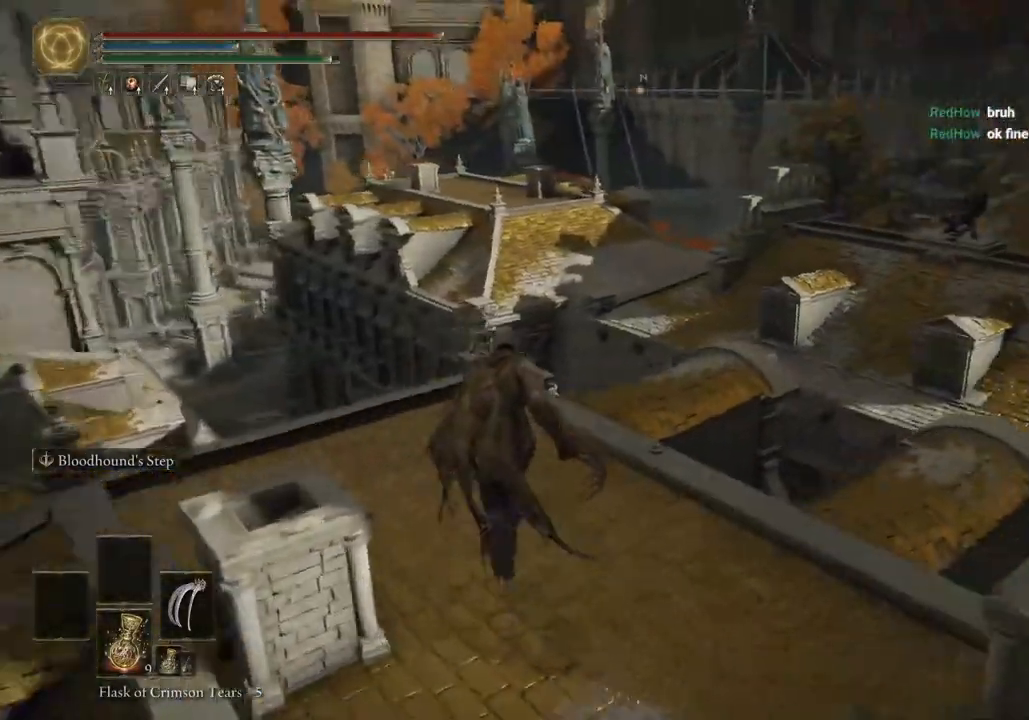
{"buttons": ["CIRCLE"], "left_stick": "up", "right_stick": "right", "events": []}
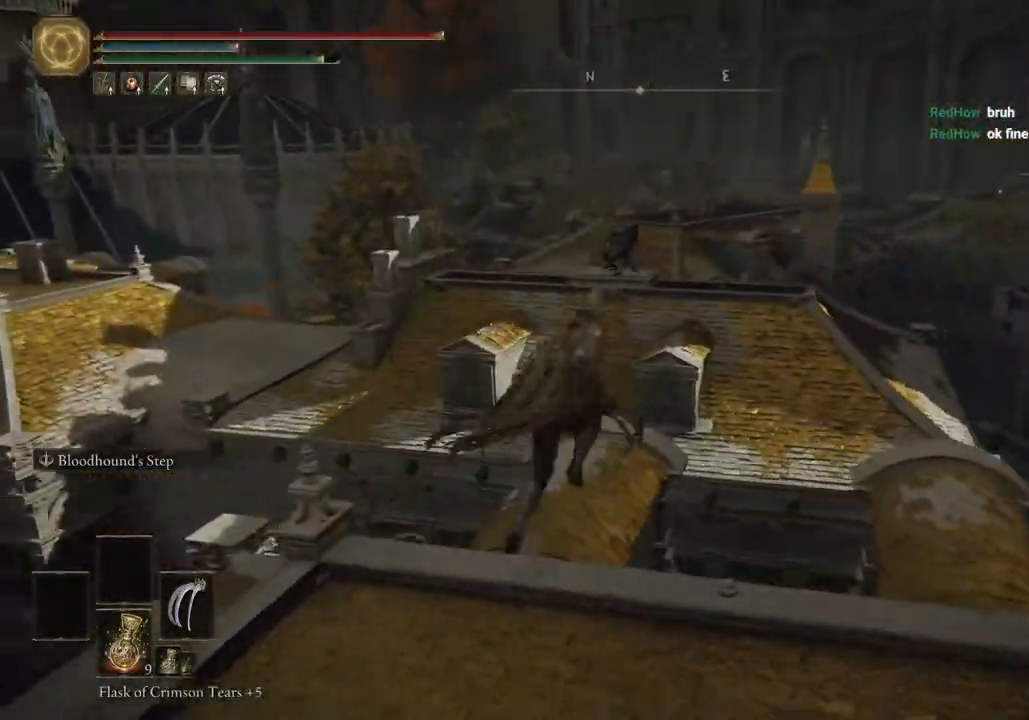
{"buttons": [], "left_stick": "up", "right_stick": "center"}
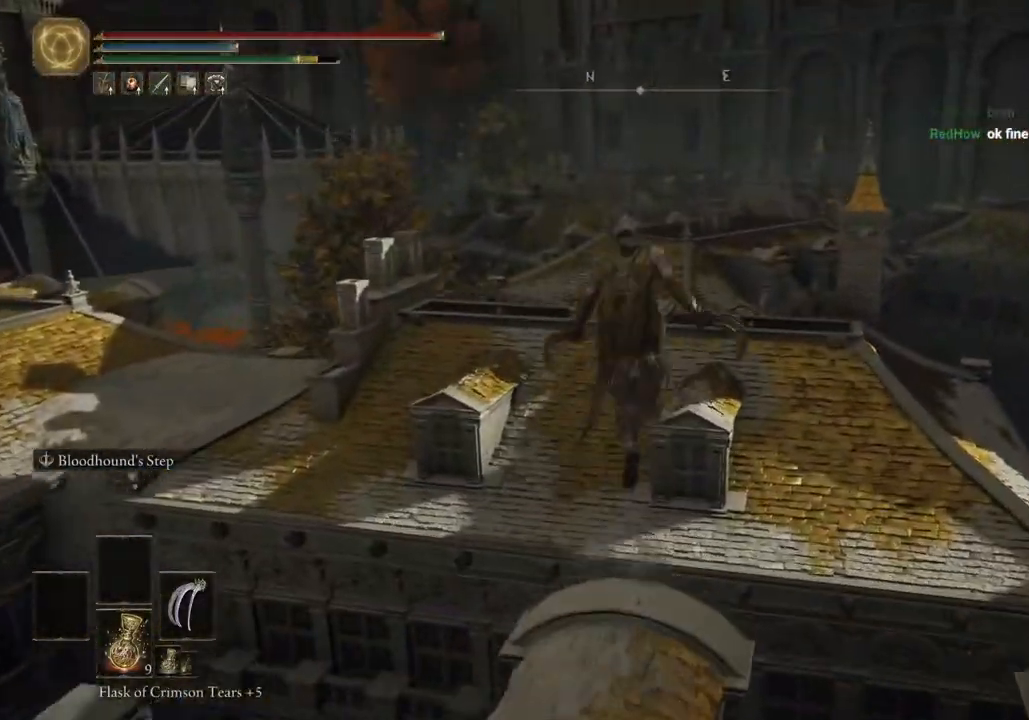
{"buttons": [], "left_stick": "up", "right_stick": "center", "events": []}
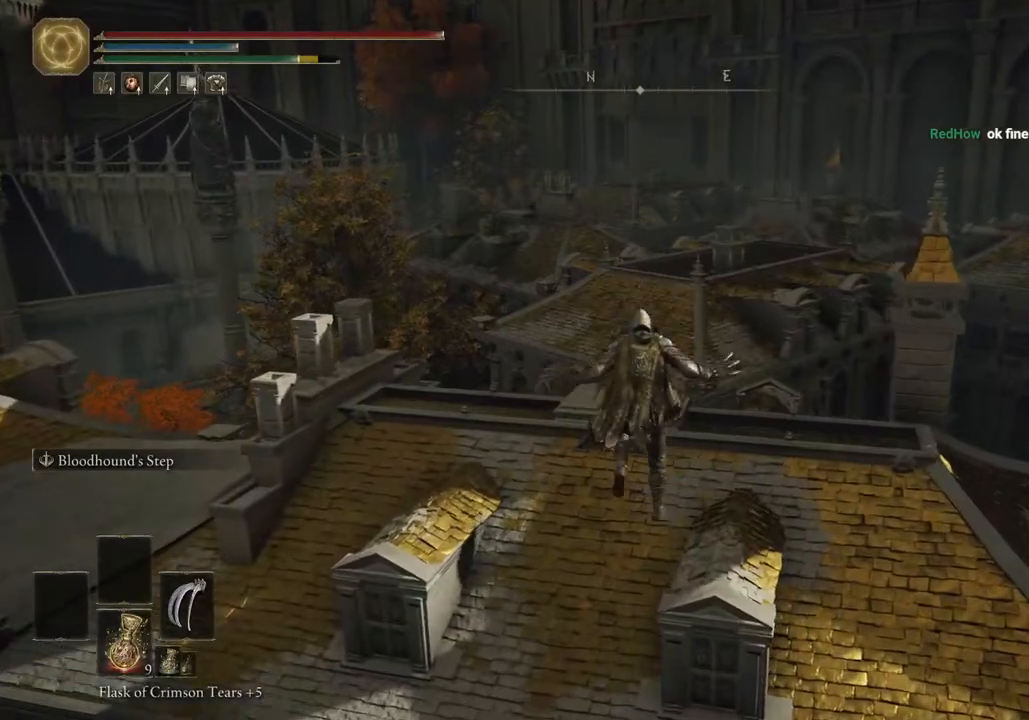
{"buttons": ["CIRCLE"], "left_stick": "up", "right_stick": "center", "events": [[233, "CIRCLE", "down"]]}
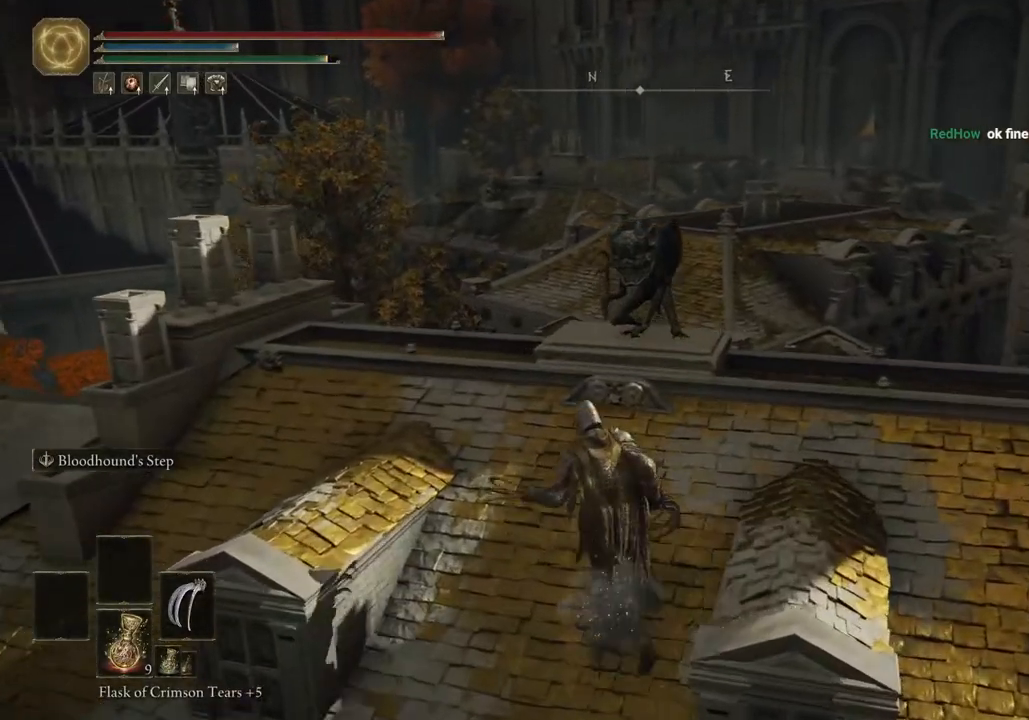
{"buttons": ["CIRCLE"], "left_stick": "up-left", "right_stick": "center", "events": [[50, "left_stick", "up-left"], [233, "right_stick", "down-right"], [450, "right_stick", "center"]]}
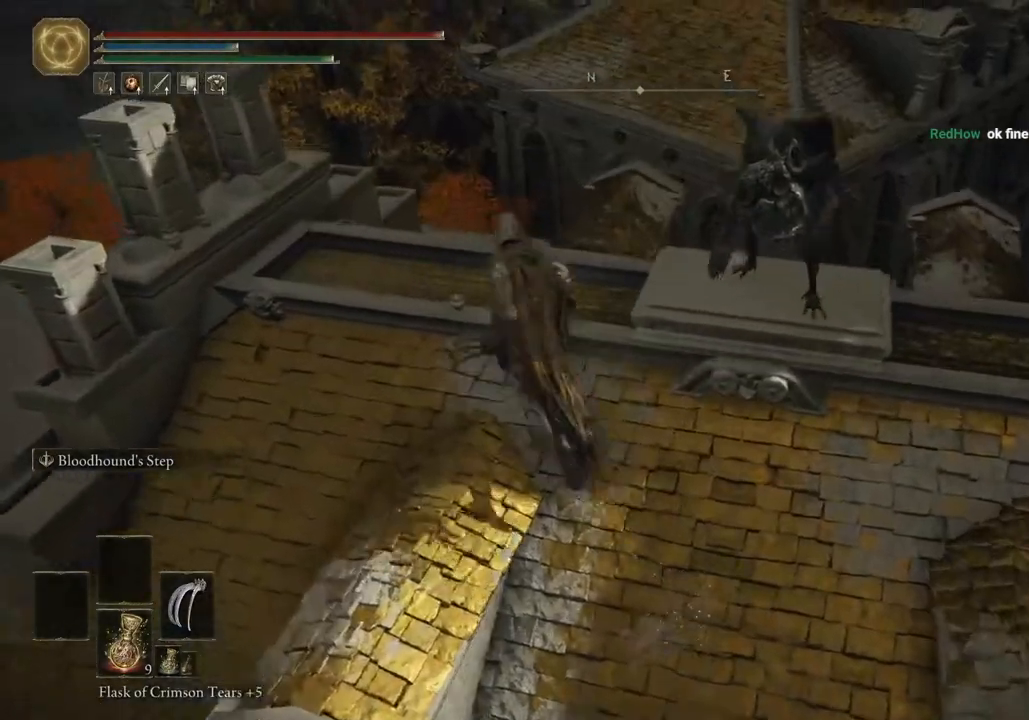
{"buttons": ["CIRCLE"], "left_stick": "up", "right_stick": "center", "events": [[67, "left_stick", "up"]]}
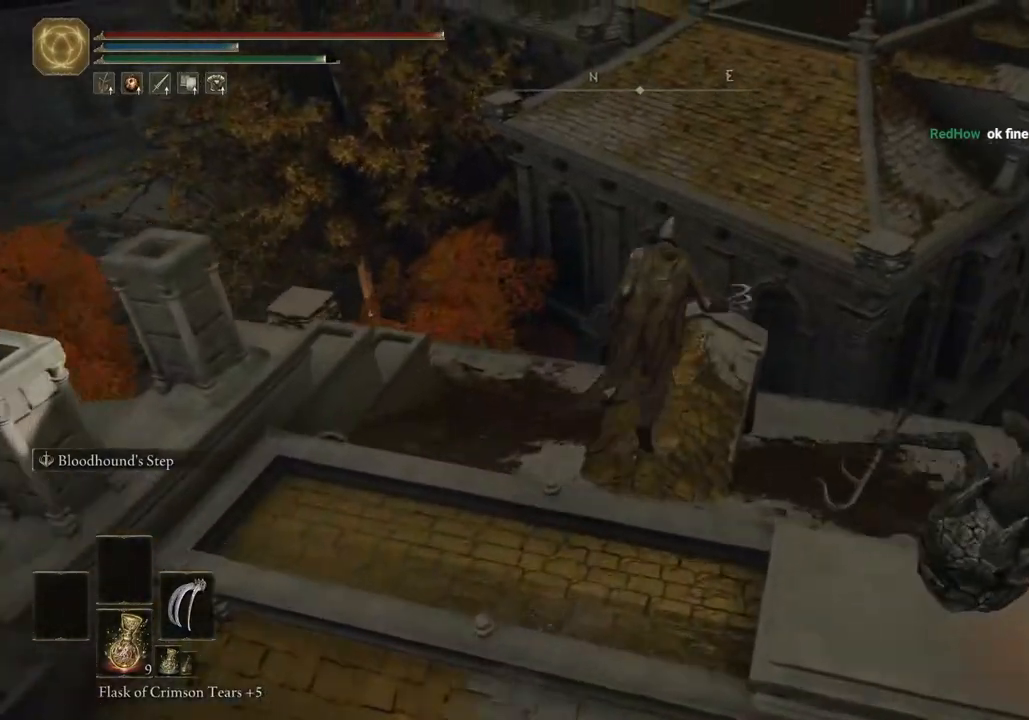
{"buttons": [], "left_stick": "up", "right_stick": "center", "events": [[133, "CROSS", "down"], [300, "CROSS", "up"], [317, "CIRCLE", "up"]]}
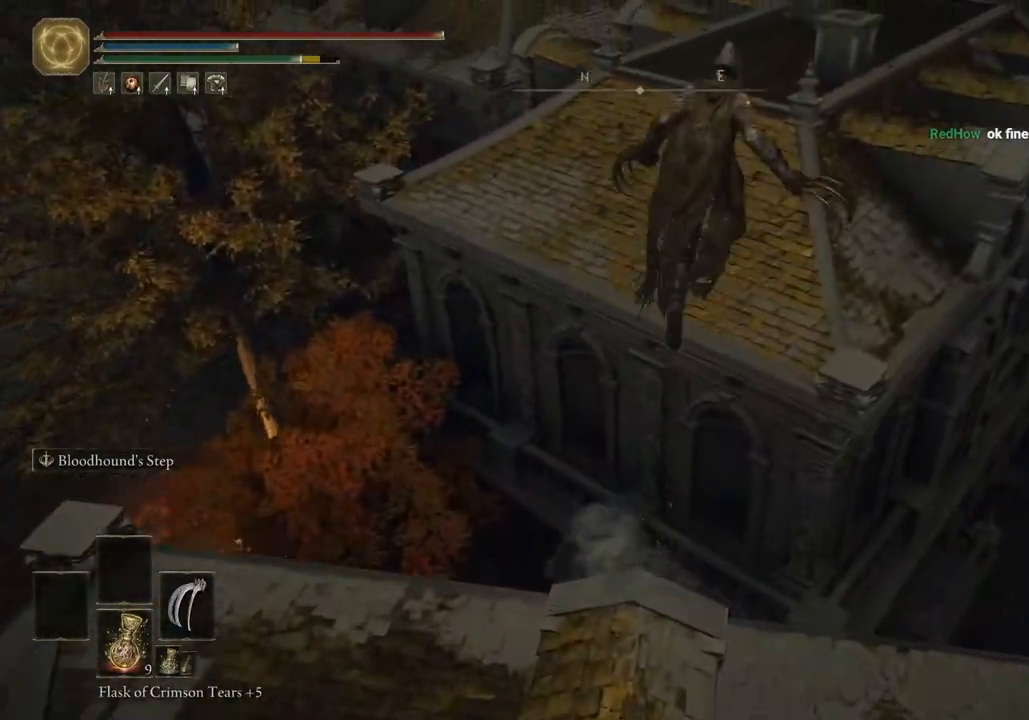
{"buttons": [], "left_stick": "up", "right_stick": "center", "events": [[117, "right_stick", "up"], [367, "right_stick", "center"]]}
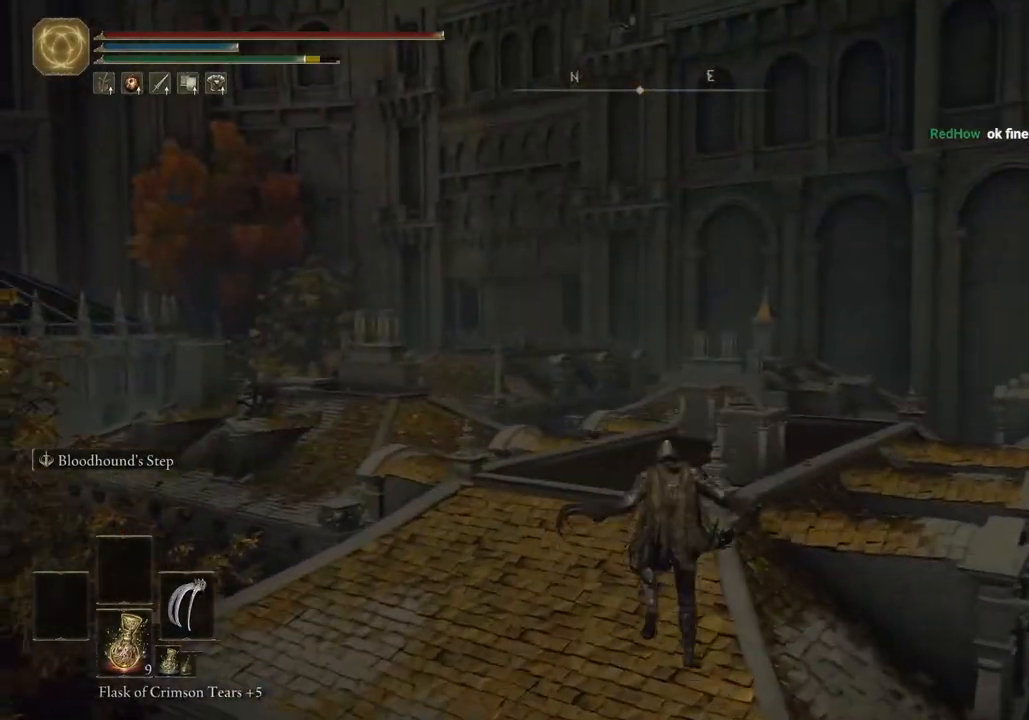
{"buttons": ["CIRCLE"], "left_stick": "up", "right_stick": "center", "events": [[67, "CIRCLE", "down"]]}
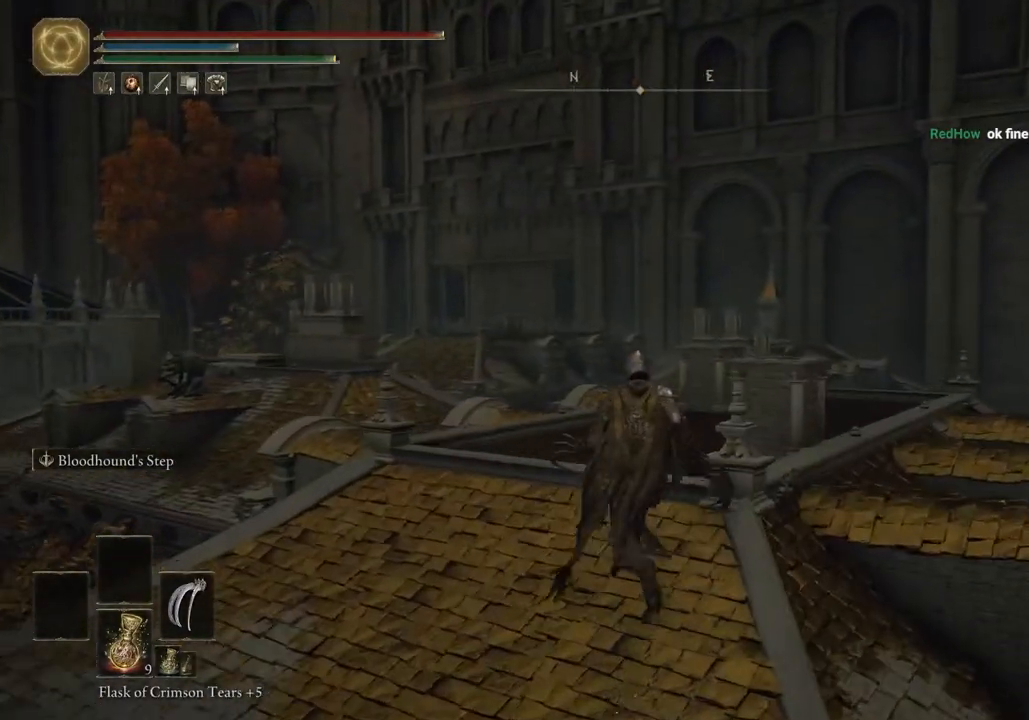
{"buttons": ["CIRCLE"], "left_stick": "up", "right_stick": "right", "events": [[183, "right_stick", "right"]]}
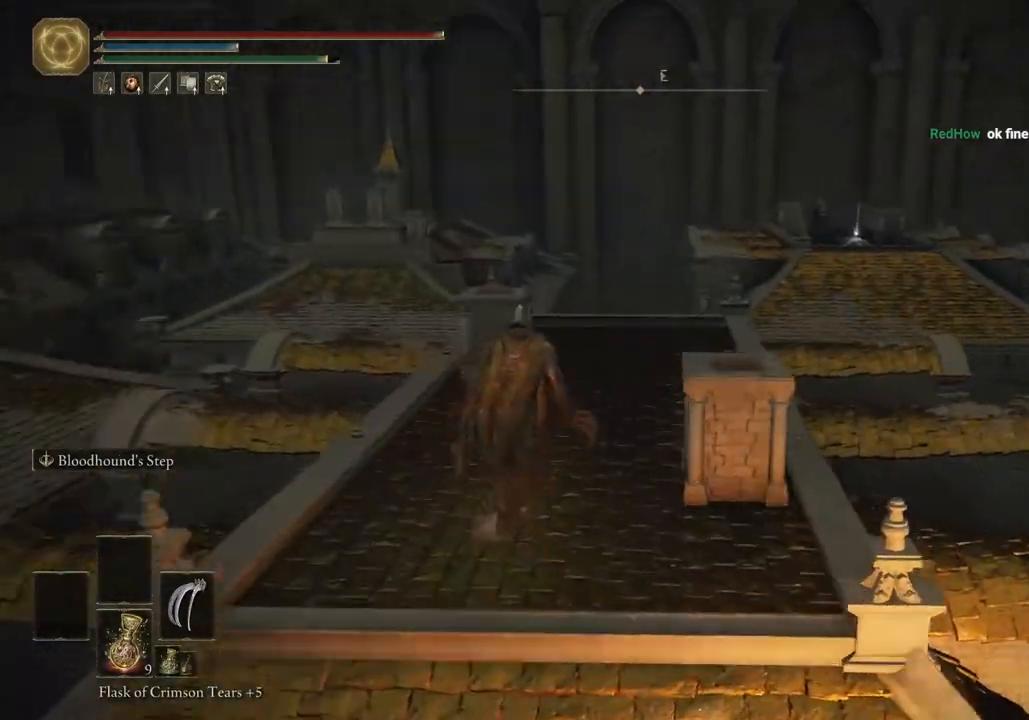
{"buttons": ["CIRCLE"], "left_stick": "up", "right_stick": "center", "events": [[317, "right_stick", "center"]]}
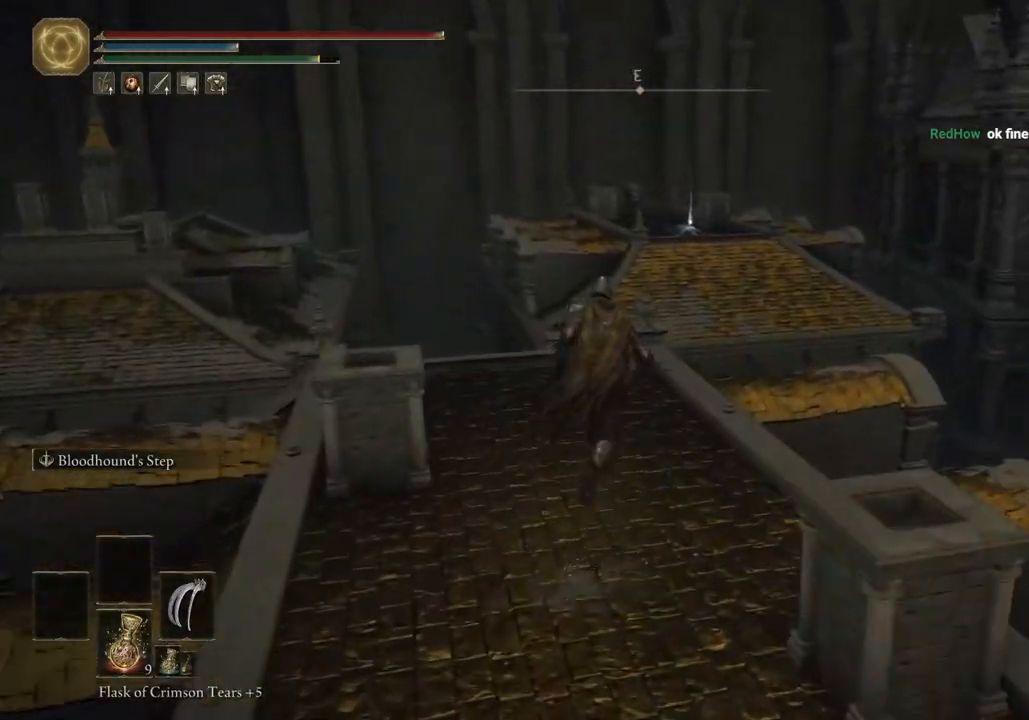
{"buttons": ["CIRCLE"], "left_stick": "up", "right_stick": "center", "events": []}
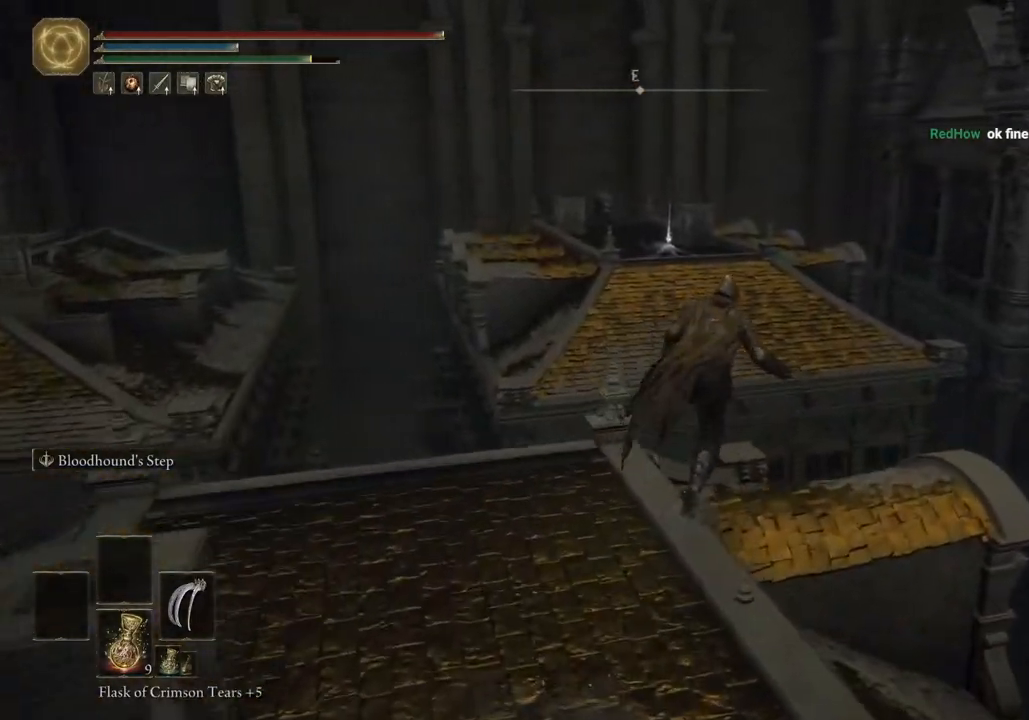
{"buttons": ["CIRCLE"], "left_stick": "up", "right_stick": "center", "events": []}
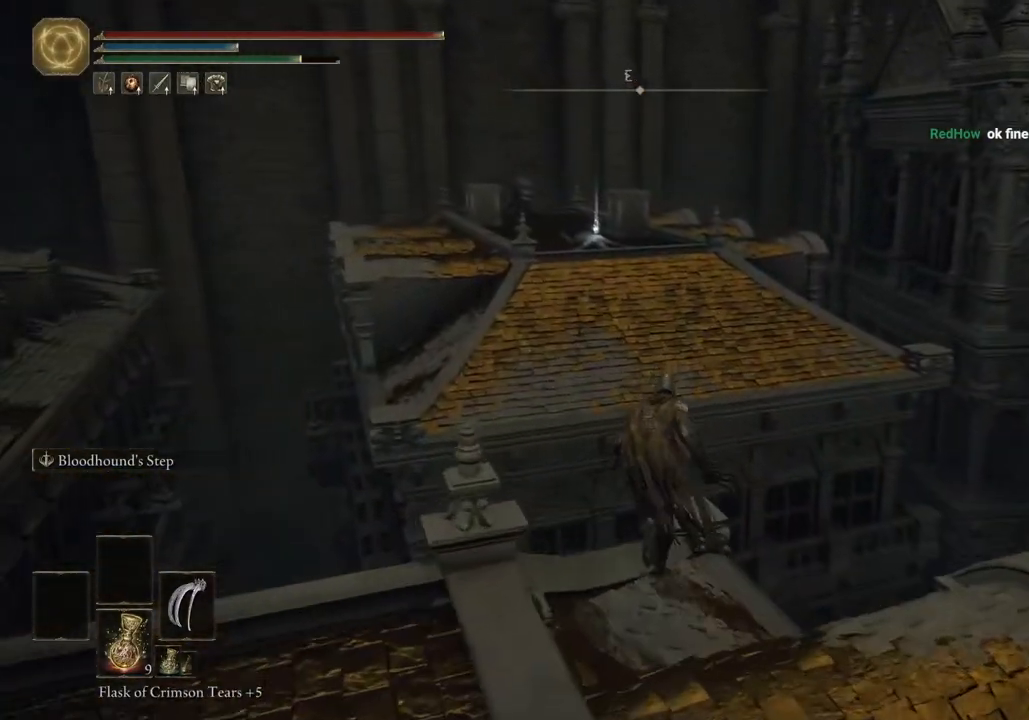
{"buttons": ["CIRCLE"], "left_stick": "up", "right_stick": "down-left", "events": [[67, "CROSS", "down"], [217, "CROSS", "up"], [467, "right_stick", "down-left"]]}
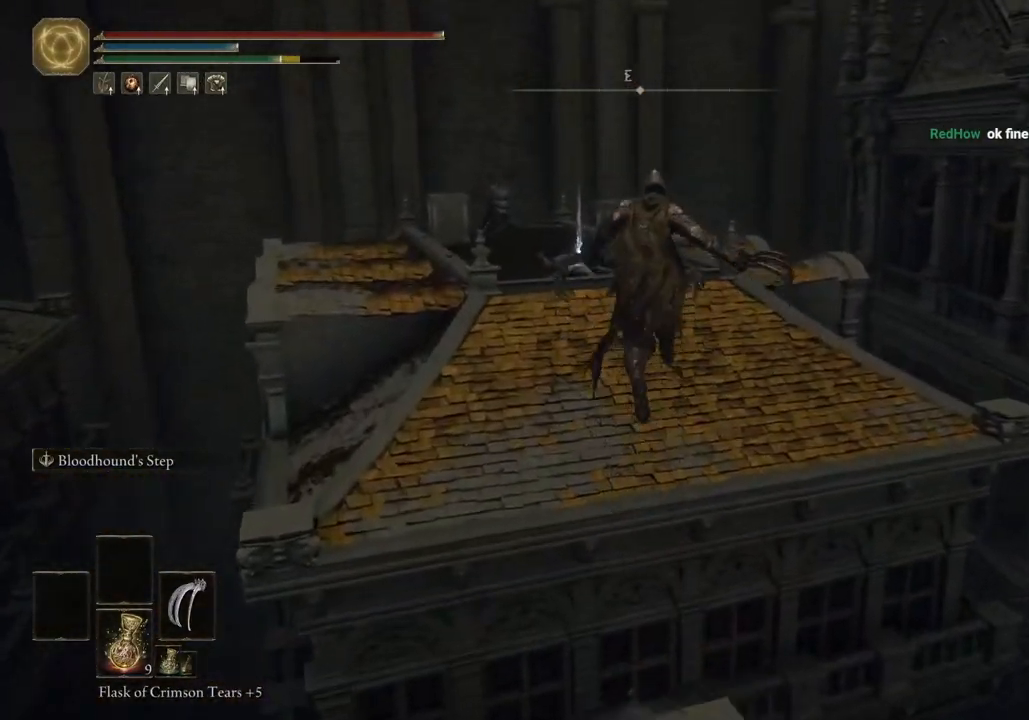
{"buttons": ["CIRCLE"], "left_stick": "up-right", "right_stick": "down-left", "events": [[400, "left_stick", "up-right"]]}
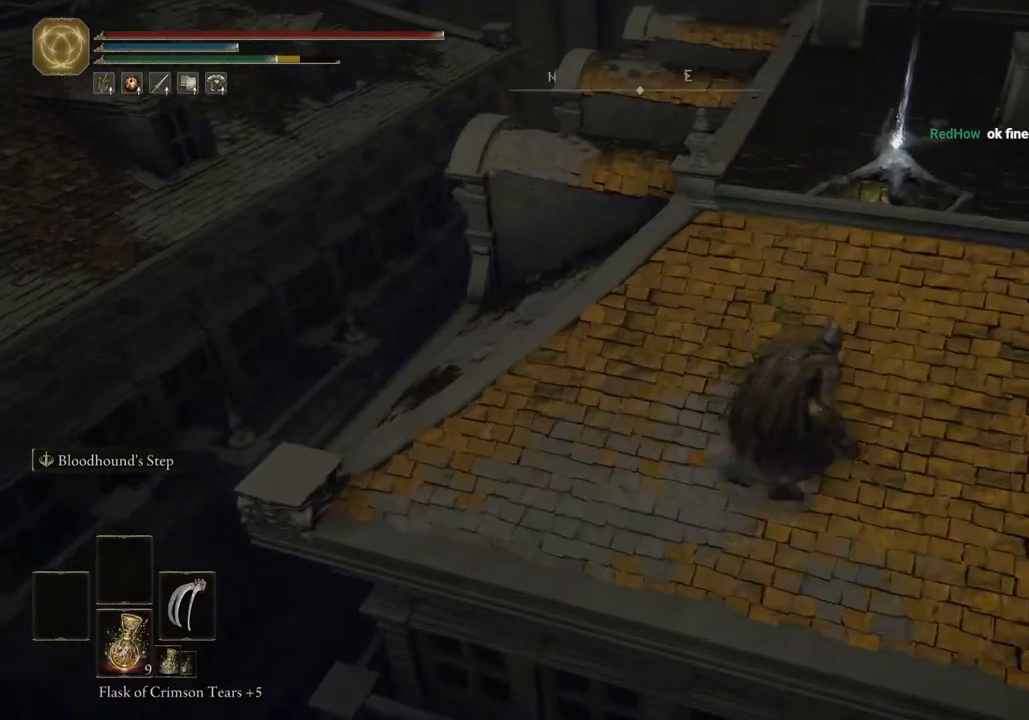
{"buttons": [], "left_stick": "up-right", "right_stick": "center", "events": [[100, "right_stick", "center"], [133, "CIRCLE", "up"], [400, "TRIANGLE", "down"], [500, "TRIANGLE", "up"]]}
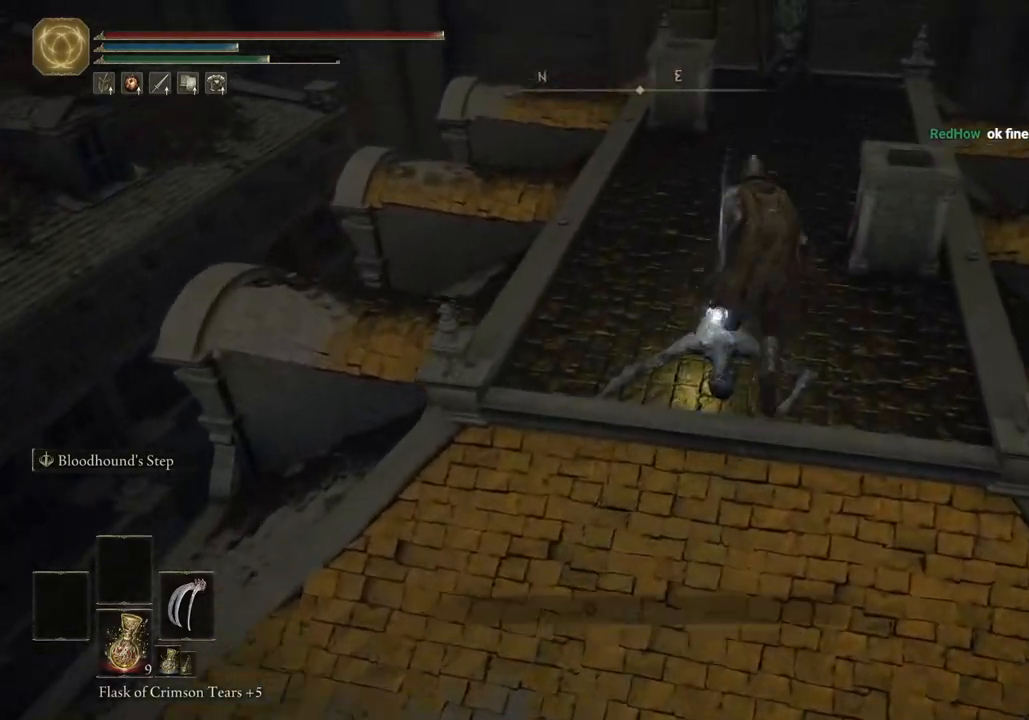
{"buttons": [], "left_stick": "down-left", "right_stick": "center", "events": [[67, "left_stick", "up-left"], [100, "TRIANGLE", "down"], [167, "TRIANGLE", "up"], [200, "left_stick", "down-left"], [250, "TRIANGLE", "down"], [333, "TRIANGLE", "up"], [417, "TRIANGLE", "down"], [500, "TRIANGLE", "up"]]}
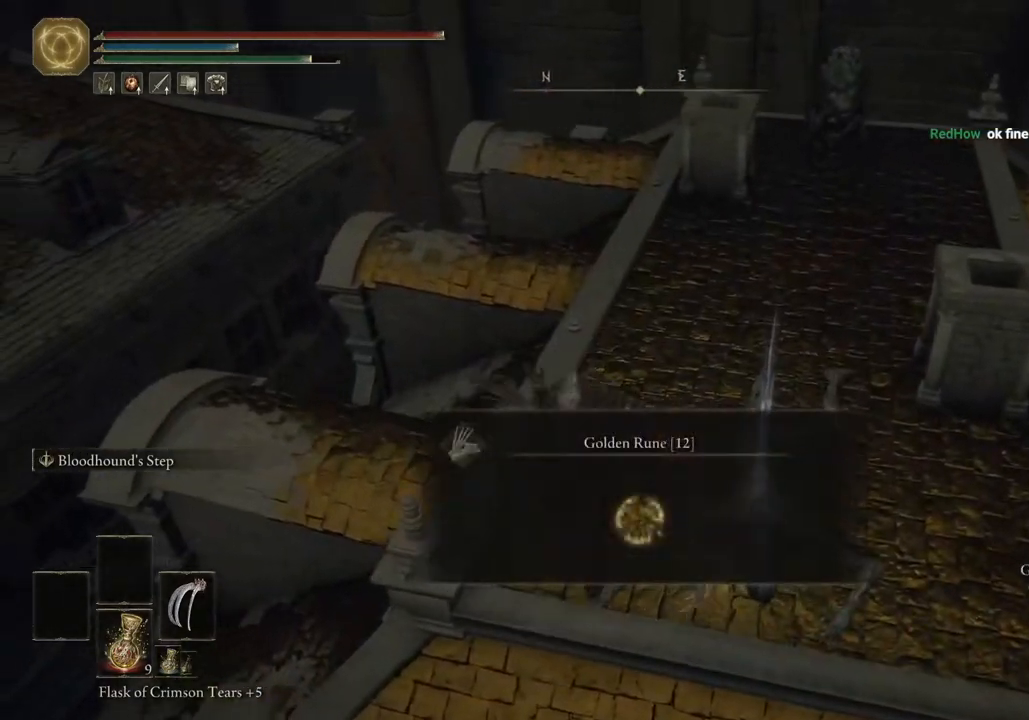
{"buttons": ["CIRCLE"], "left_stick": "up", "right_stick": "center", "events": [[150, "CIRCLE", "down"], [200, "left_stick", "up-left"], [283, "left_stick", "up"]]}
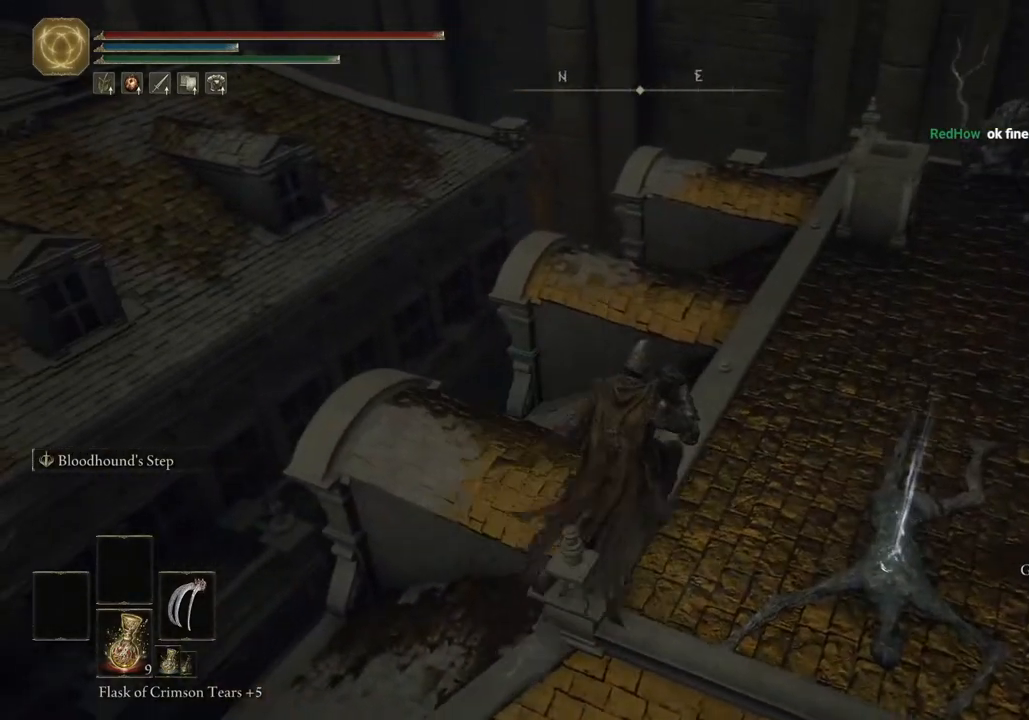
{"buttons": ["CIRCLE"], "left_stick": "up-left", "right_stick": "center", "events": [[100, "left_stick", "up-left"], [250, "left_stick", "left"], [417, "left_stick", "up-left"]]}
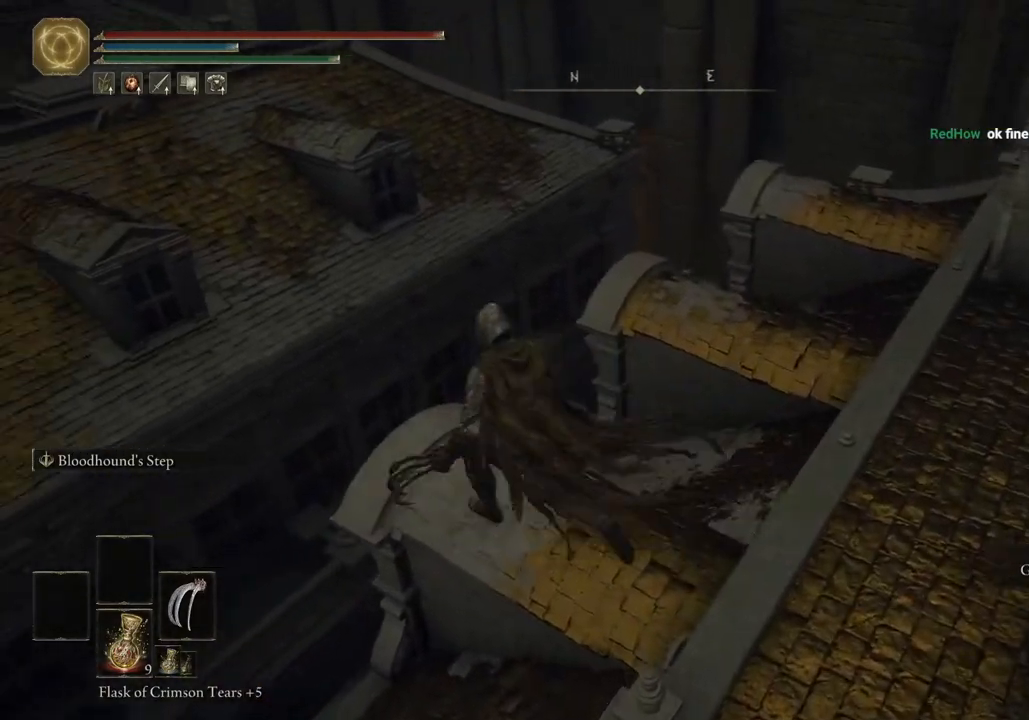
{"buttons": ["CIRCLE"], "left_stick": "up-left", "right_stick": "center", "events": [[133, "CROSS", "down"], [450, "CROSS", "up"]]}
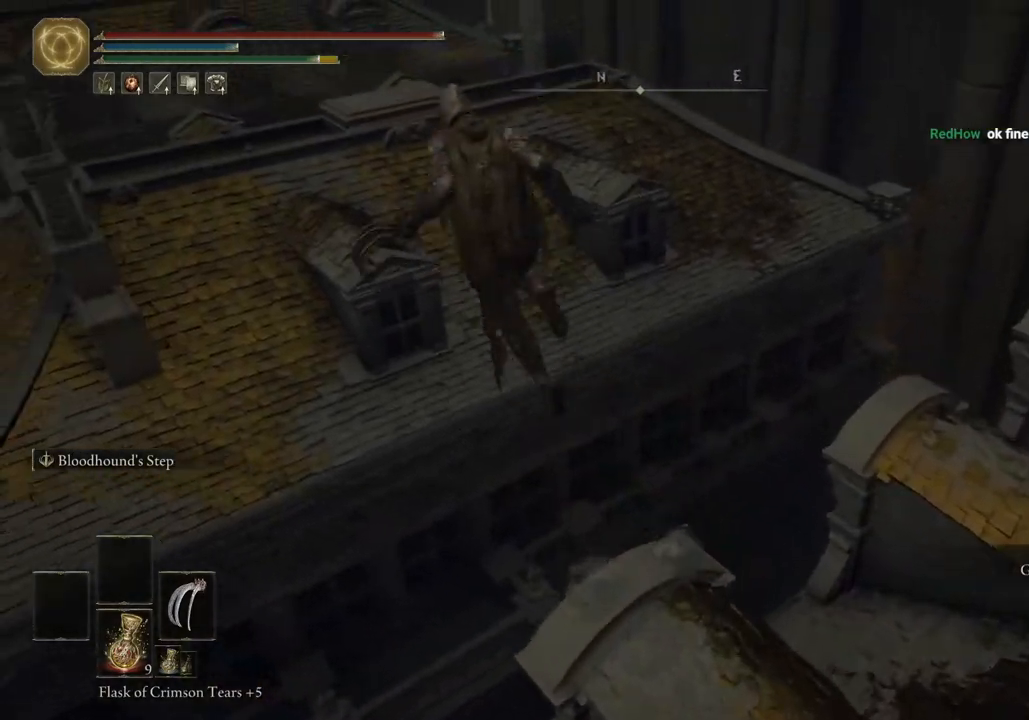
{"buttons": ["CIRCLE"], "left_stick": "up-left", "right_stick": "center", "events": []}
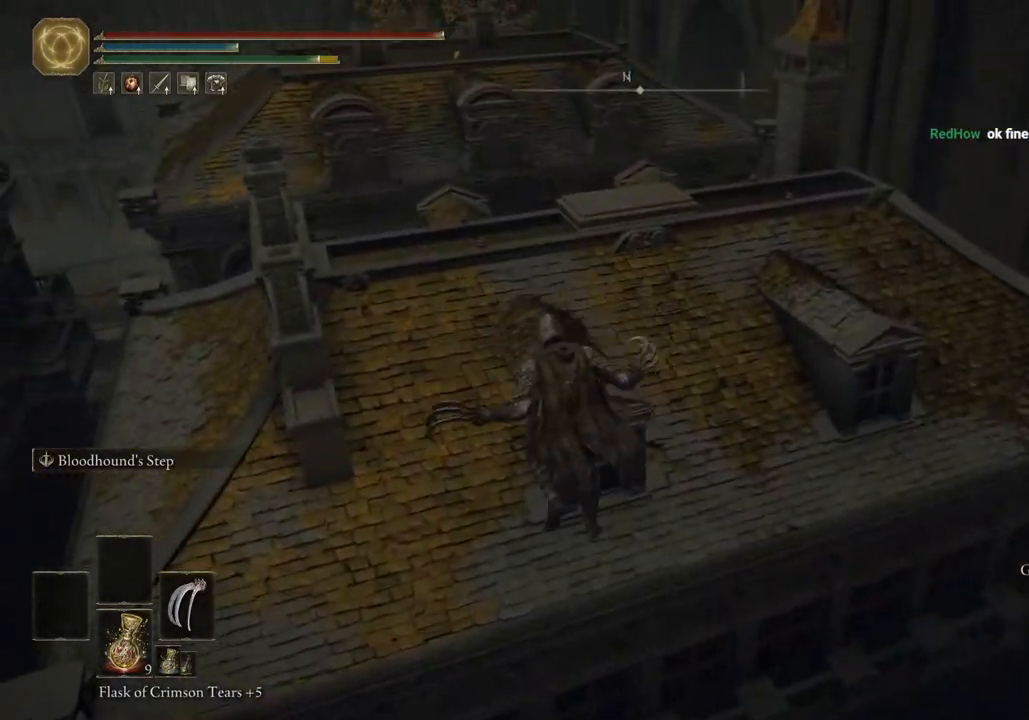
{"buttons": ["CIRCLE"], "left_stick": "up-left", "right_stick": "center", "events": []}
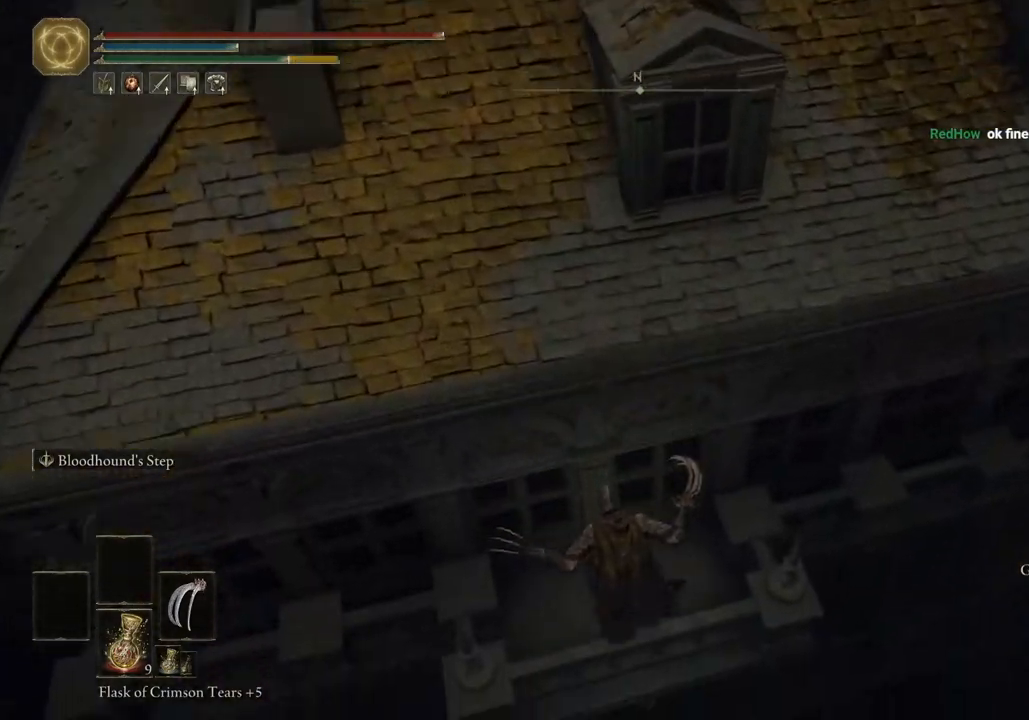
{"buttons": [], "left_stick": "left", "right_stick": "left", "events": [[167, "CIRCLE", "up"], [333, "right_stick", "left"], [400, "left_stick", "center"], [450, "left_stick", "left"]]}
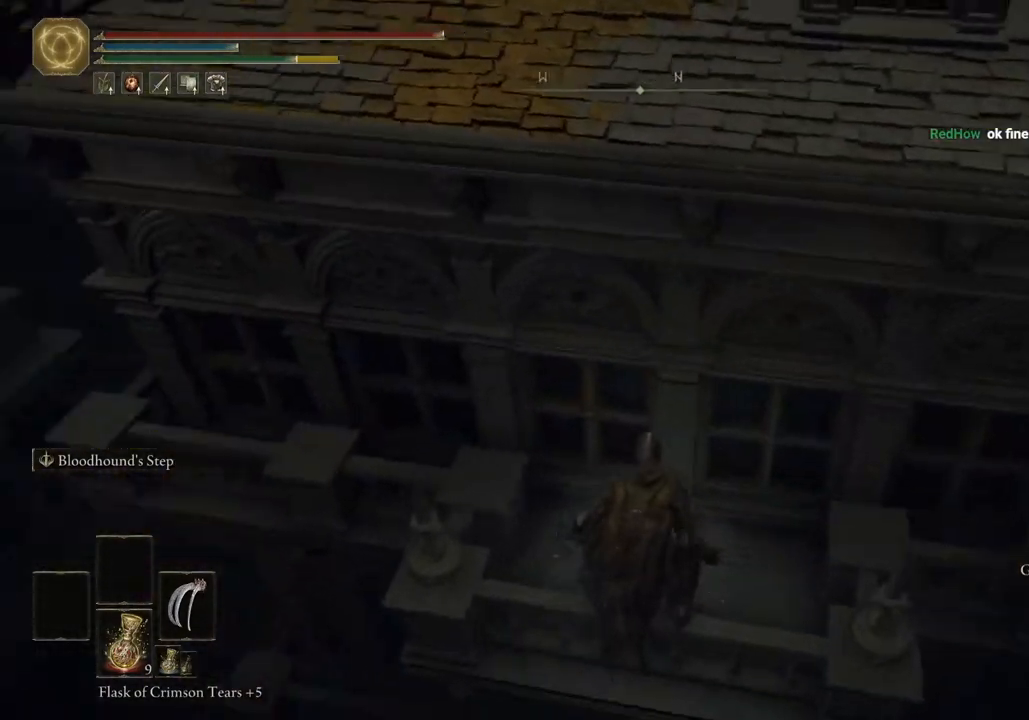
{"buttons": ["CIRCLE"], "left_stick": "up", "right_stick": "center", "events": [[100, "left_stick", "up-left"], [283, "left_stick", "up"], [317, "right_stick", "center"], [333, "CIRCLE", "down"]]}
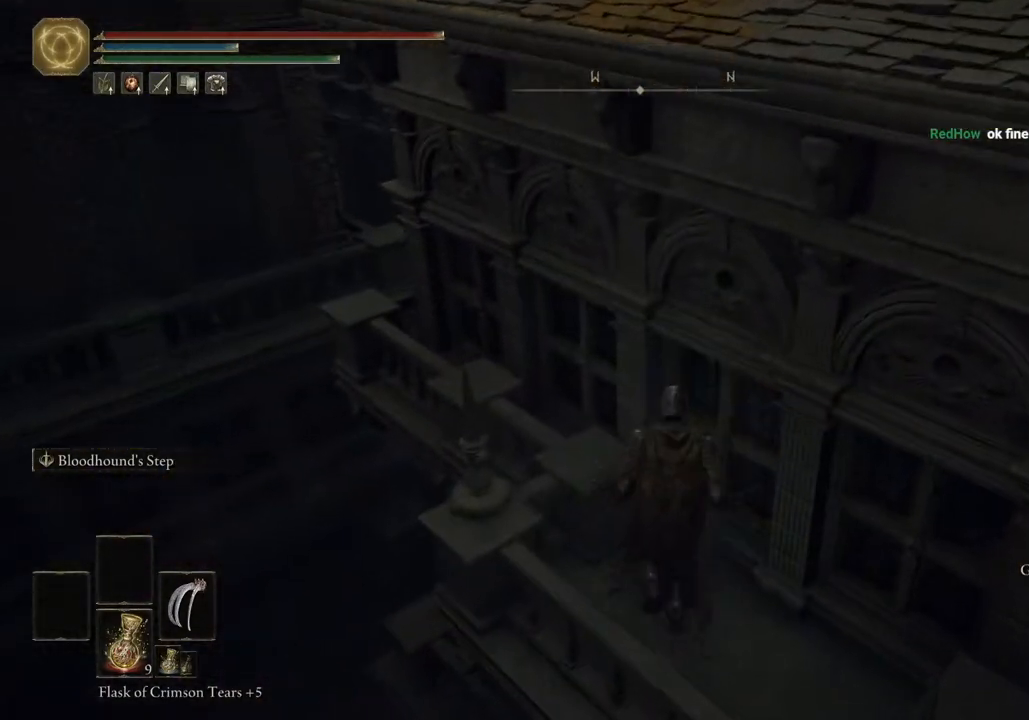
{"buttons": [], "left_stick": "up", "right_stick": "center", "events": [[133, "CROSS", "down"], [300, "CROSS", "up"], [333, "CIRCLE", "up"]]}
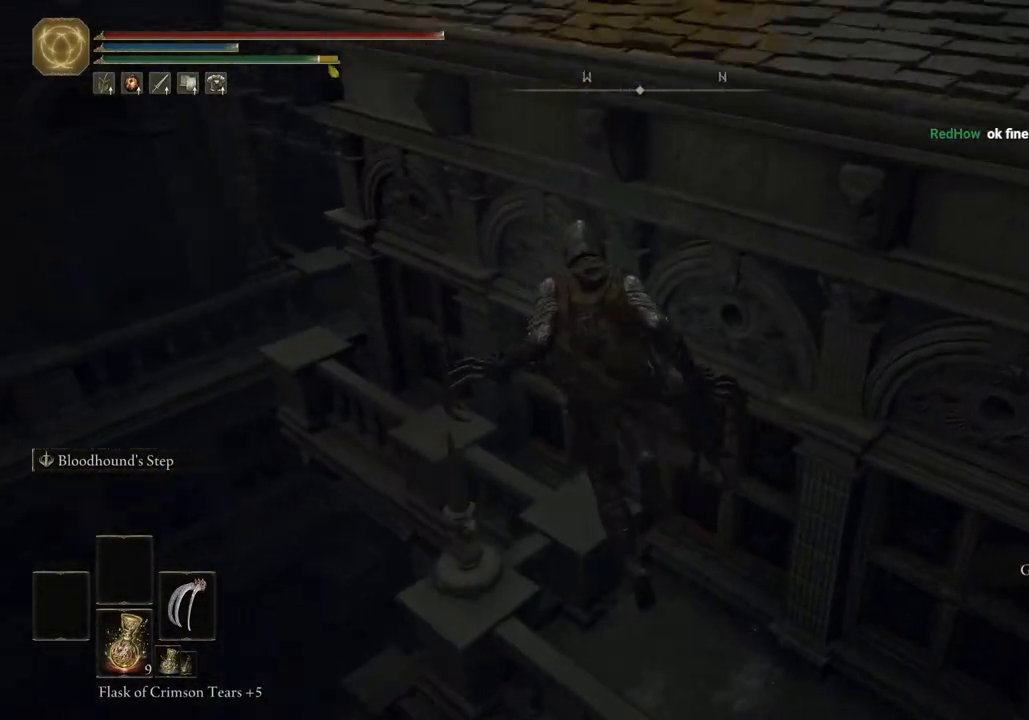
{"buttons": [], "left_stick": "up-left", "right_stick": "center", "events": [[100, "right_stick", "right"], [233, "left_stick", "up-left"], [500, "right_stick", "center"]]}
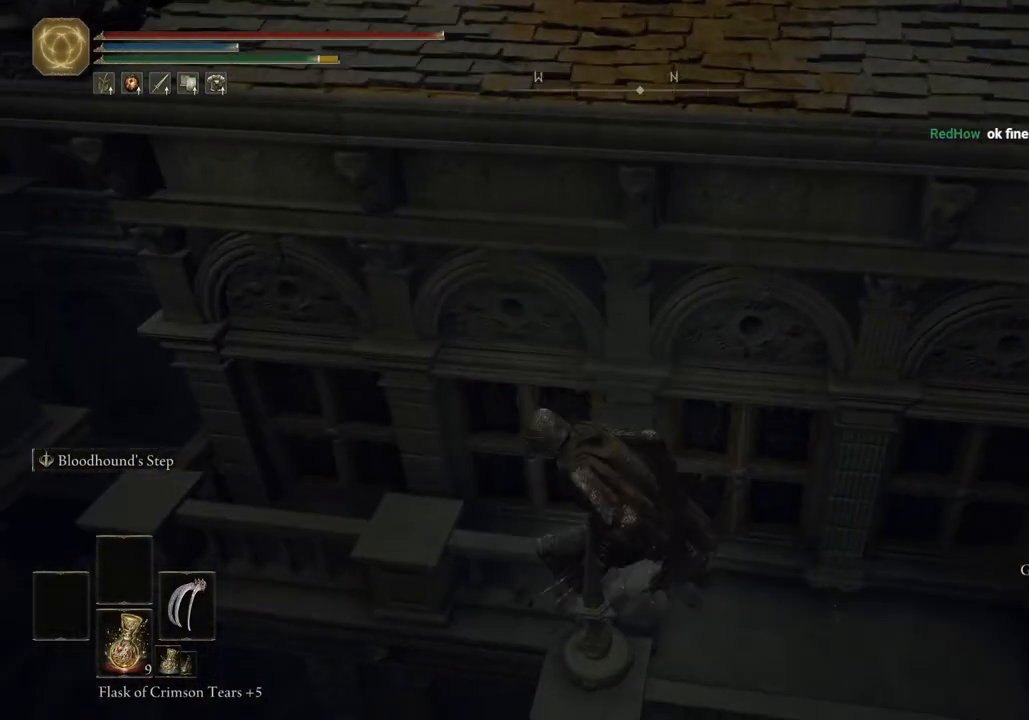
{"buttons": ["CROSS", "CIRCLE"], "left_stick": "up-left", "right_stick": "center", "events": [[250, "CIRCLE", "down"], [500, "CROSS", "down"]]}
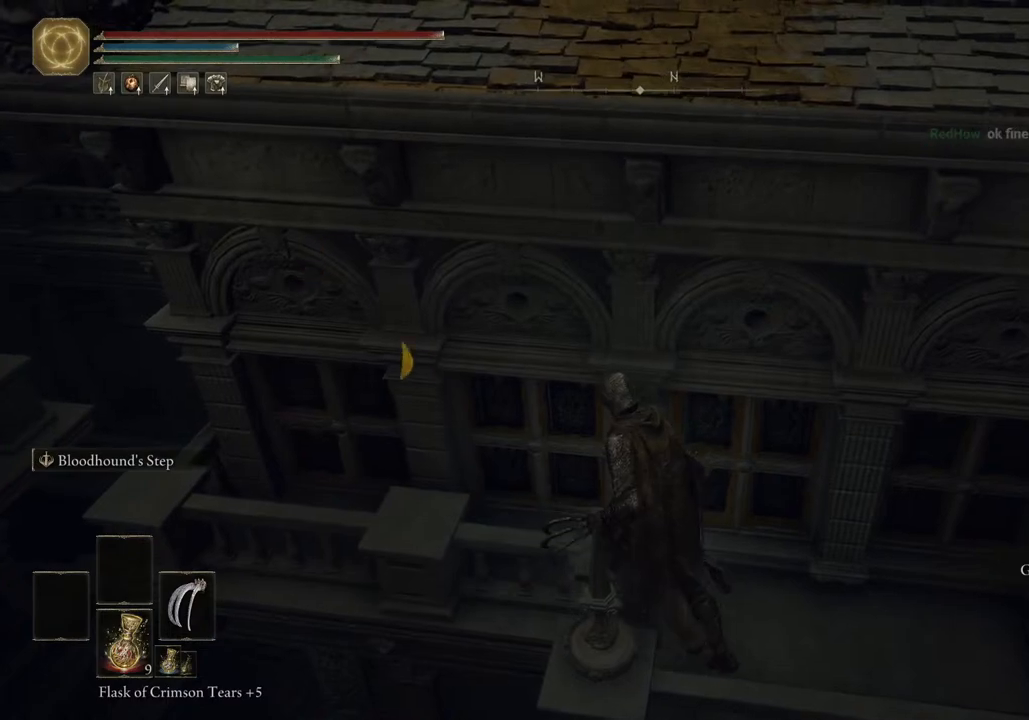
{"buttons": ["CIRCLE"], "left_stick": "up-left", "right_stick": "center", "events": [[183, "CROSS", "up"]]}